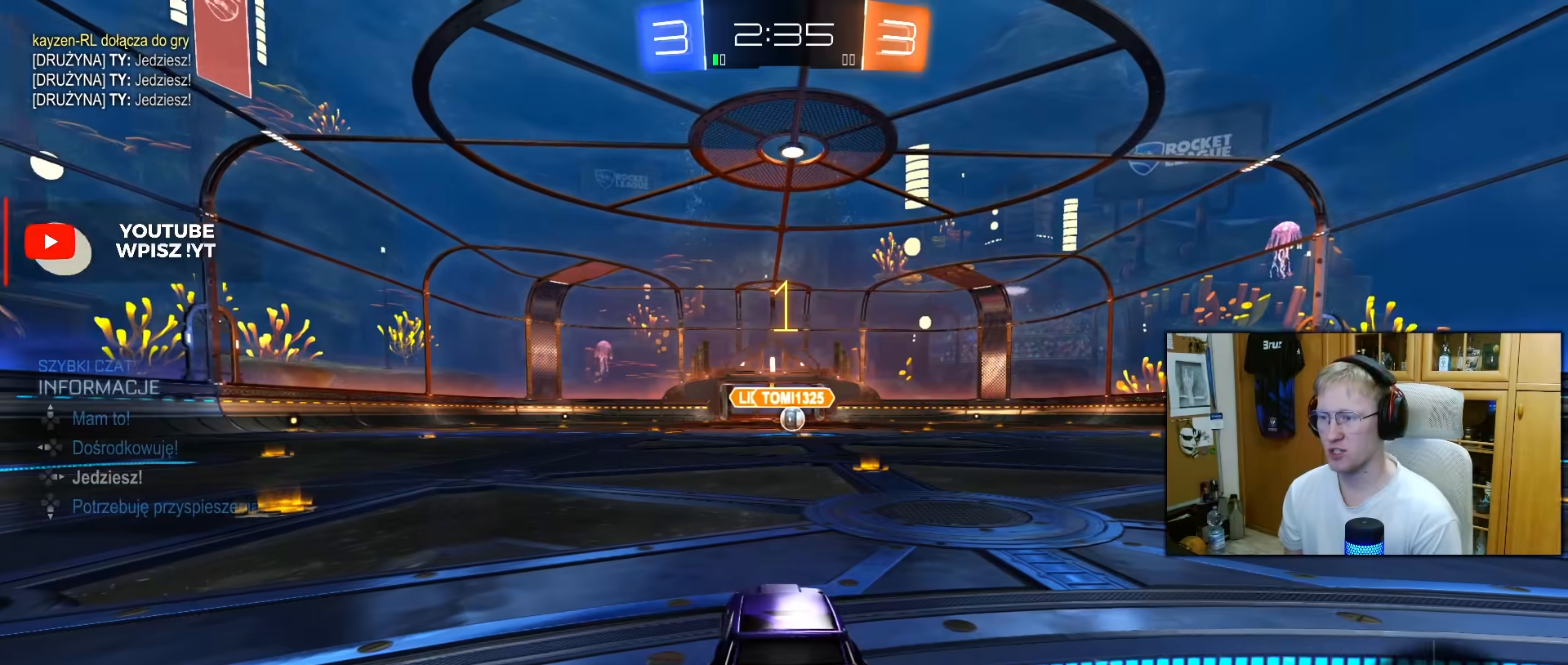
Gameplay with a controller (PlayStation layout); each line is a JSON object with the inputs held at the frame after it. "events" lists button and stick changes between this image and that frame as [ms after this image, input, new state], when the widget could be followed in between. Not read: L3.
{"buttons": ["R1", "R2"], "left_stick": "center", "right_stick": "center", "events": [[250, "left_stick", "up-right"], [400, "left_stick", "center"]]}
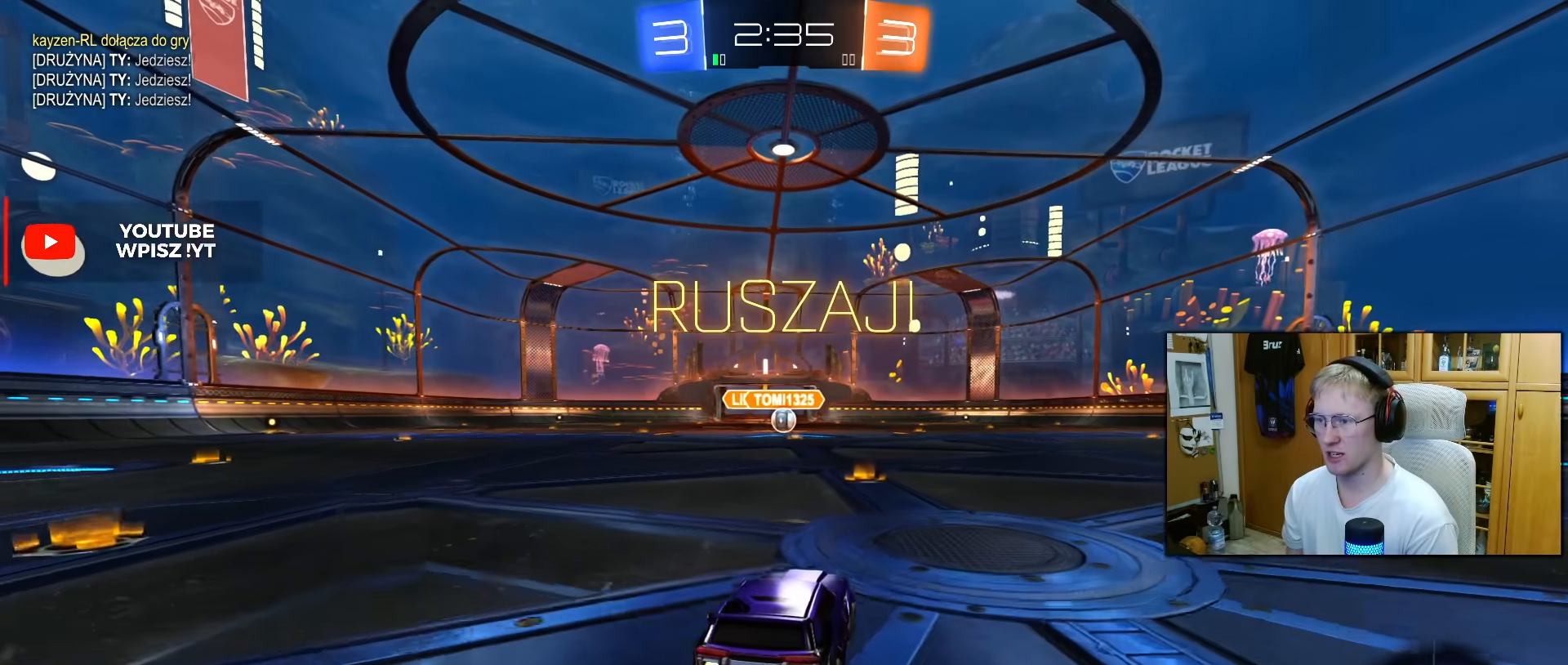
{"buttons": ["L1", "R1", "R2"], "left_stick": "down", "right_stick": "center", "events": [[183, "CROSS", "down"], [233, "L1", "down"], [267, "left_stick", "up-left"], [283, "CROSS", "up"], [333, "CROSS", "down"], [383, "left_stick", "down"], [417, "CROSS", "up"]]}
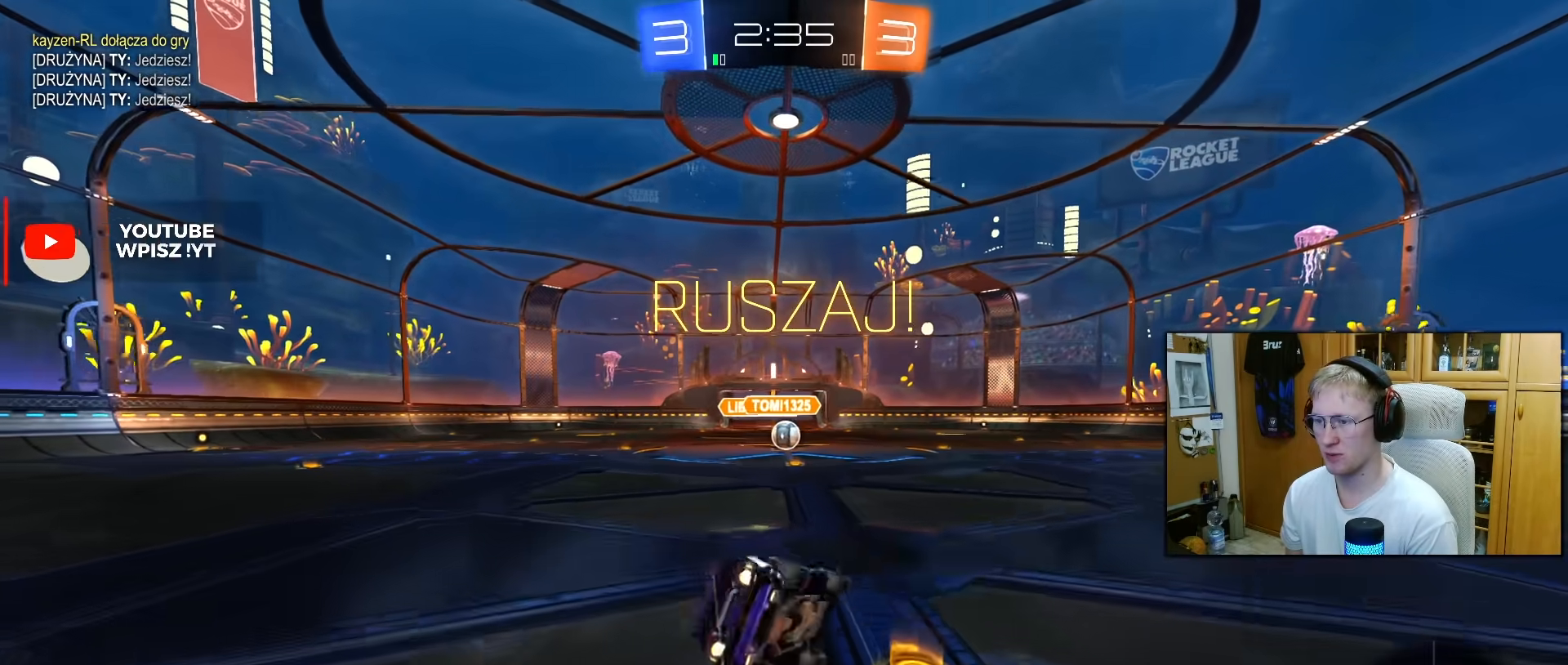
{"buttons": ["L1", "R2"], "left_stick": "down-left", "right_stick": "center", "events": [[83, "R3", "down"], [167, "left_stick", "down-left"], [333, "R3", "up"], [400, "R1", "up"]]}
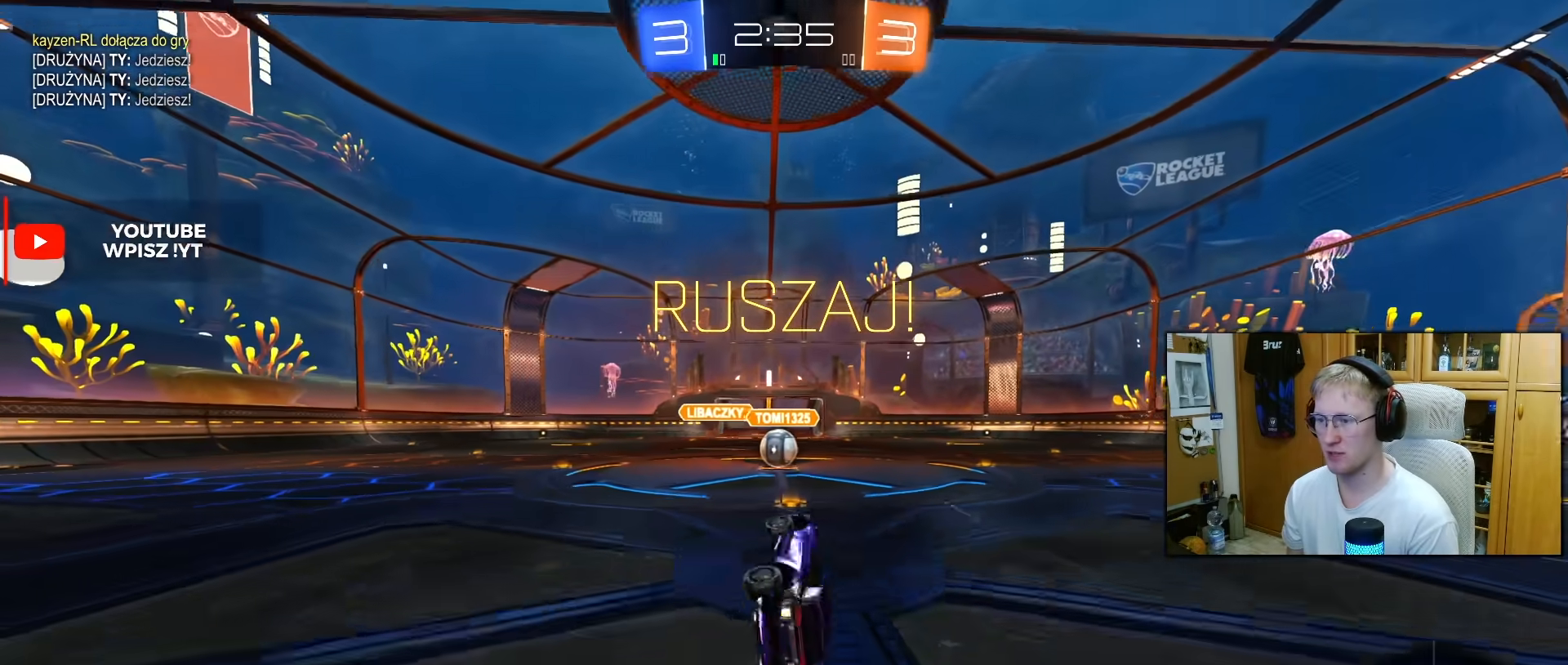
{"buttons": ["R2"], "left_stick": "right", "right_stick": "center", "events": [[133, "left_stick", "center"], [150, "L1", "up"], [183, "R1", "down"], [317, "R1", "up"], [317, "left_stick", "right"]]}
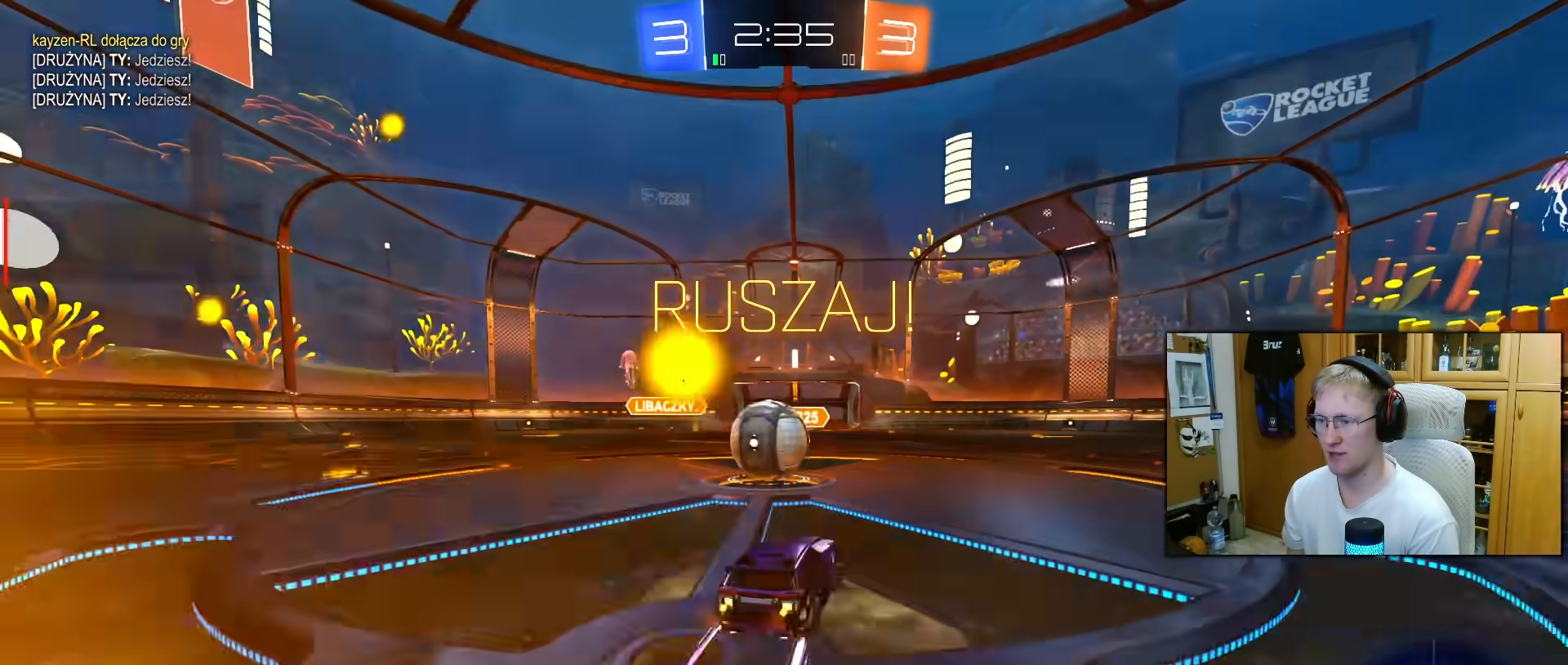
{"buttons": ["R2"], "left_stick": "right", "right_stick": "center", "events": [[33, "R1", "down"], [150, "R1", "up"], [283, "R1", "down"], [400, "R1", "up"]]}
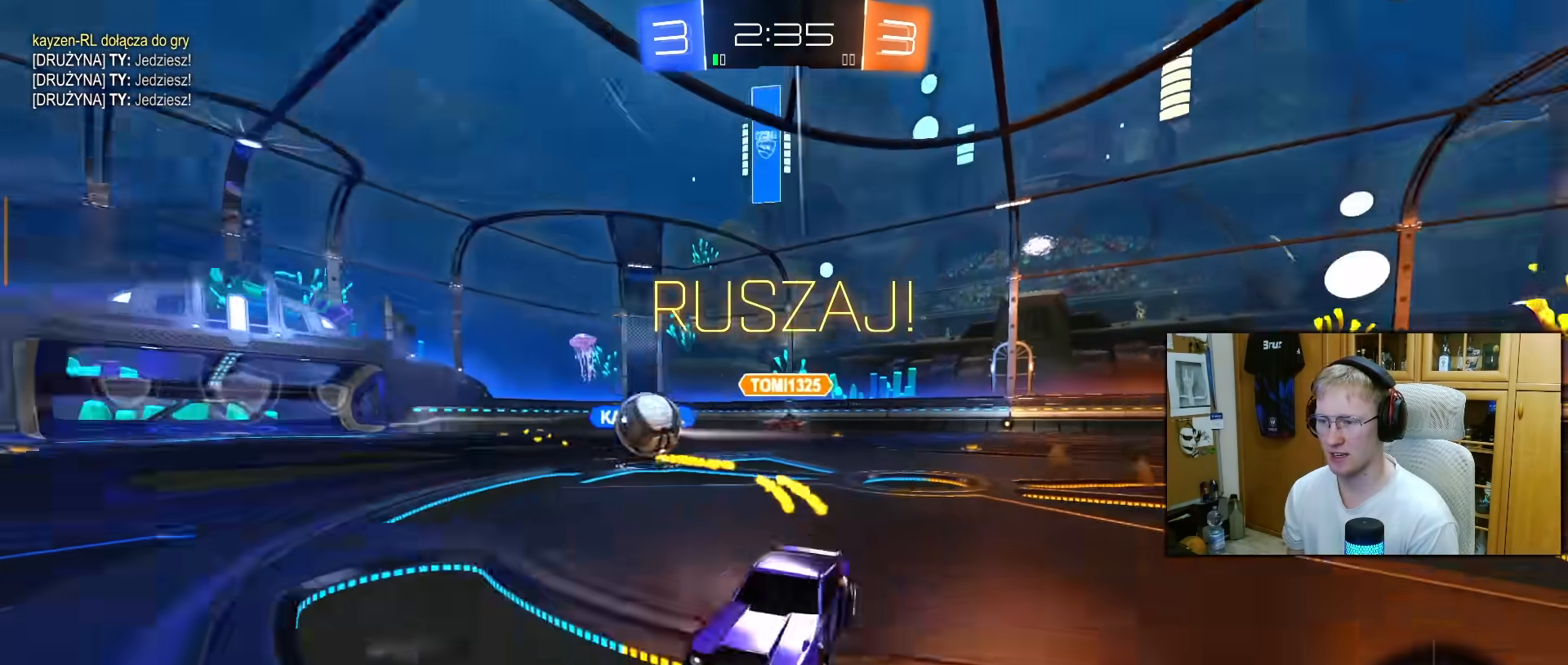
{"buttons": ["R1", "R2"], "left_stick": "right", "right_stick": "center", "events": [[33, "R1", "down"], [67, "left_stick", "center"], [200, "R1", "up"], [467, "left_stick", "right"], [500, "R1", "down"]]}
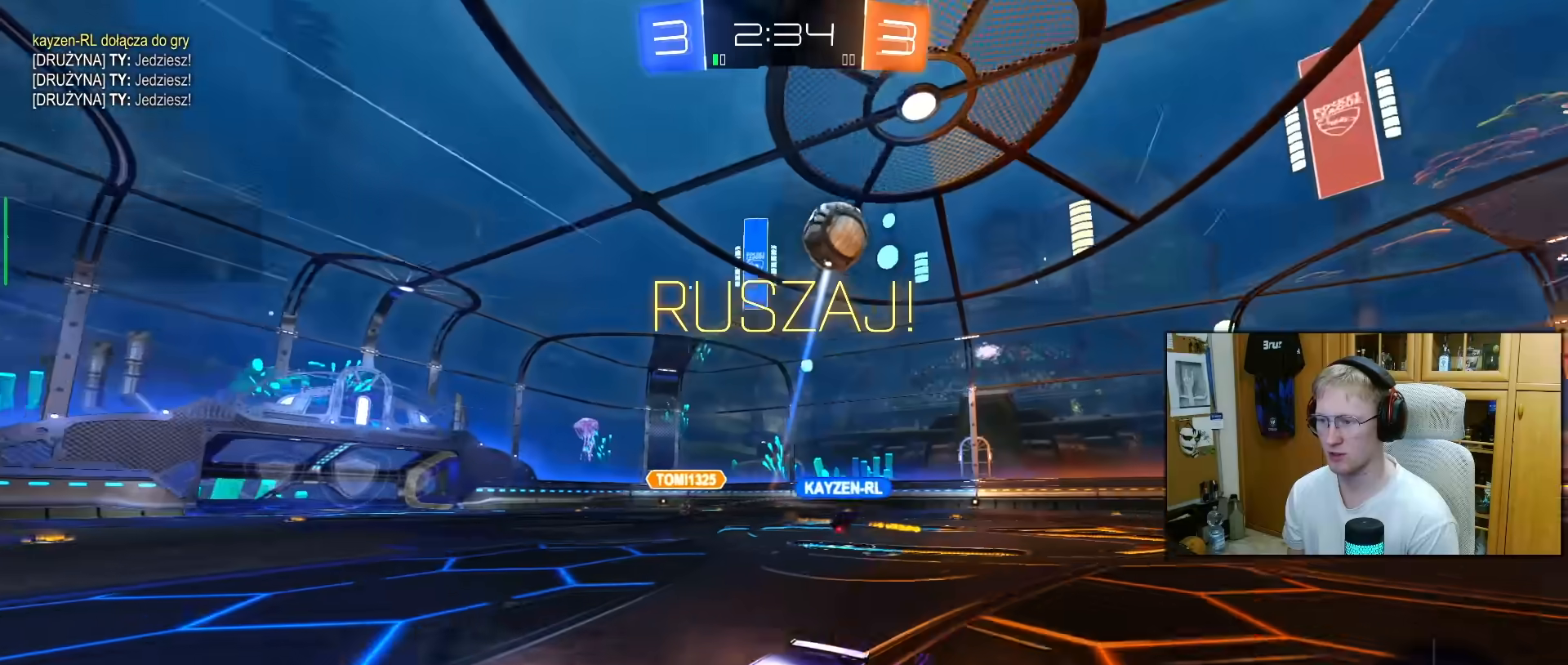
{"buttons": ["R2"], "left_stick": "left", "right_stick": "center", "events": [[100, "left_stick", "center"], [150, "R1", "up"], [383, "left_stick", "left"]]}
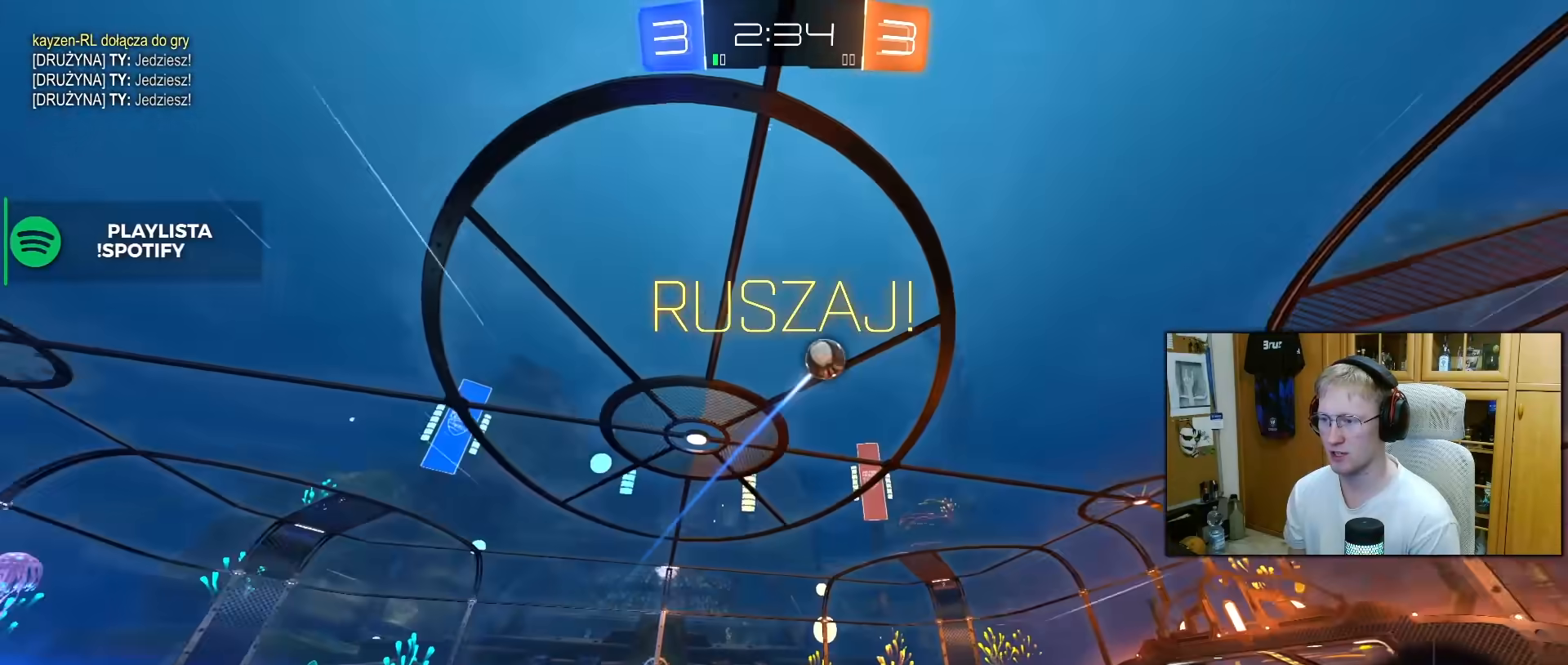
{"buttons": ["R2"], "left_stick": "left", "right_stick": "center", "events": [[33, "left_stick", "center"], [183, "left_stick", "left"], [200, "L1", "down"], [300, "L1", "up"]]}
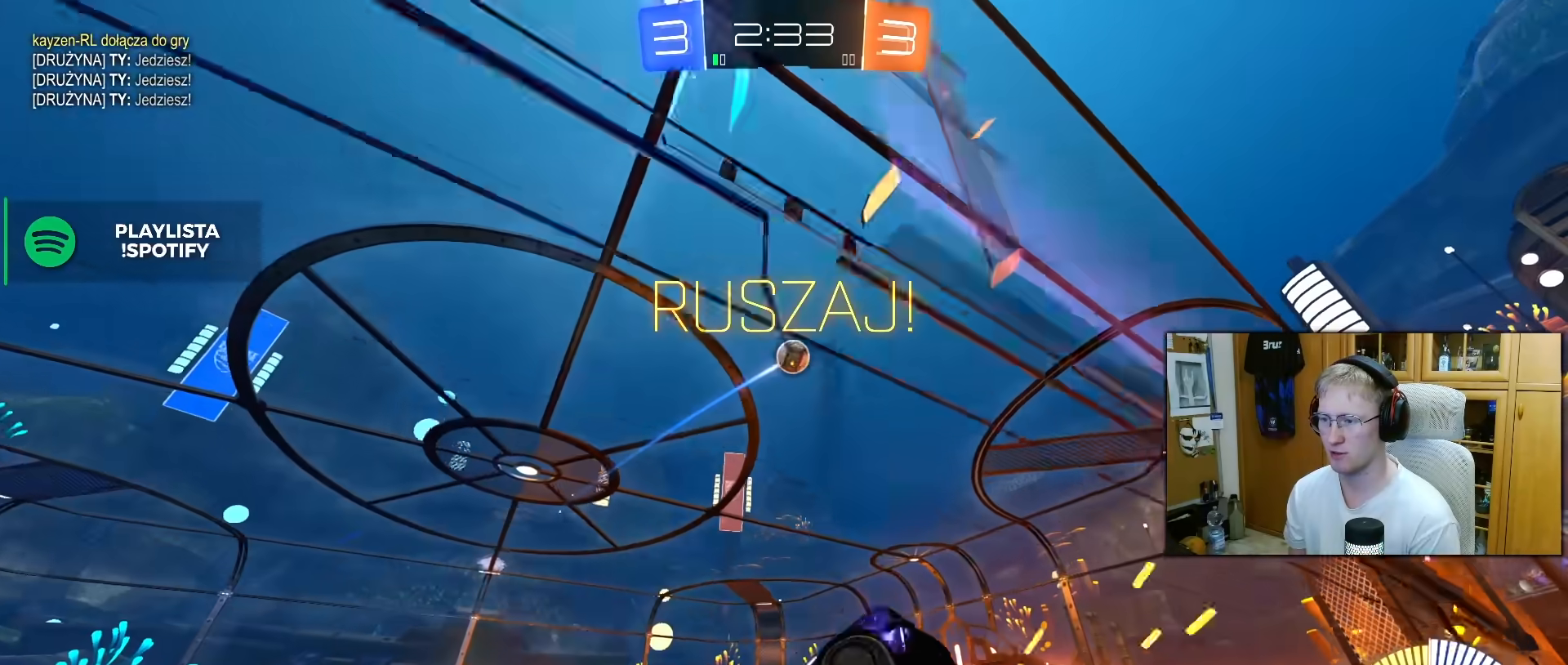
{"buttons": ["R2"], "left_stick": "left", "right_stick": "center", "events": [[133, "left_stick", "center"], [250, "left_stick", "left"], [367, "left_stick", "center"], [483, "left_stick", "left"]]}
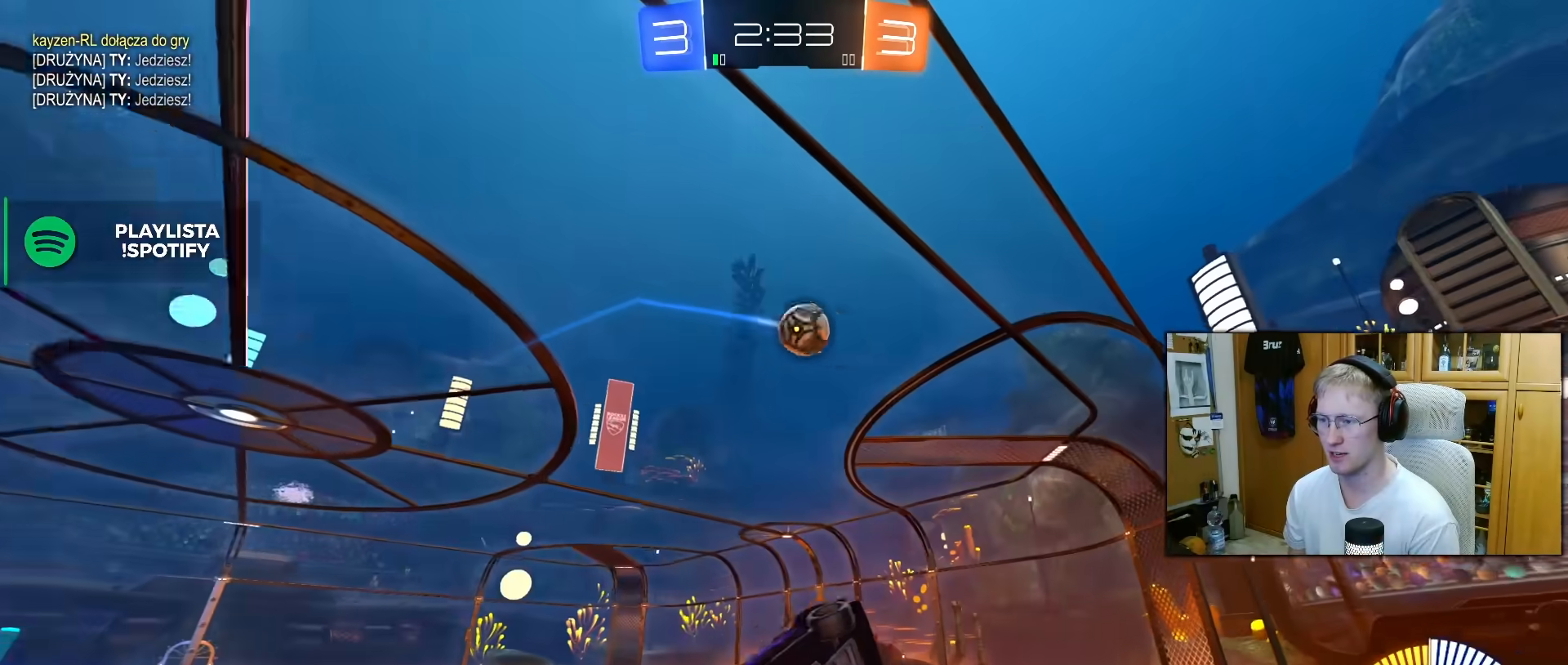
{"buttons": ["R2"], "left_stick": "left", "right_stick": "center", "events": [[233, "left_stick", "center"], [417, "left_stick", "left"]]}
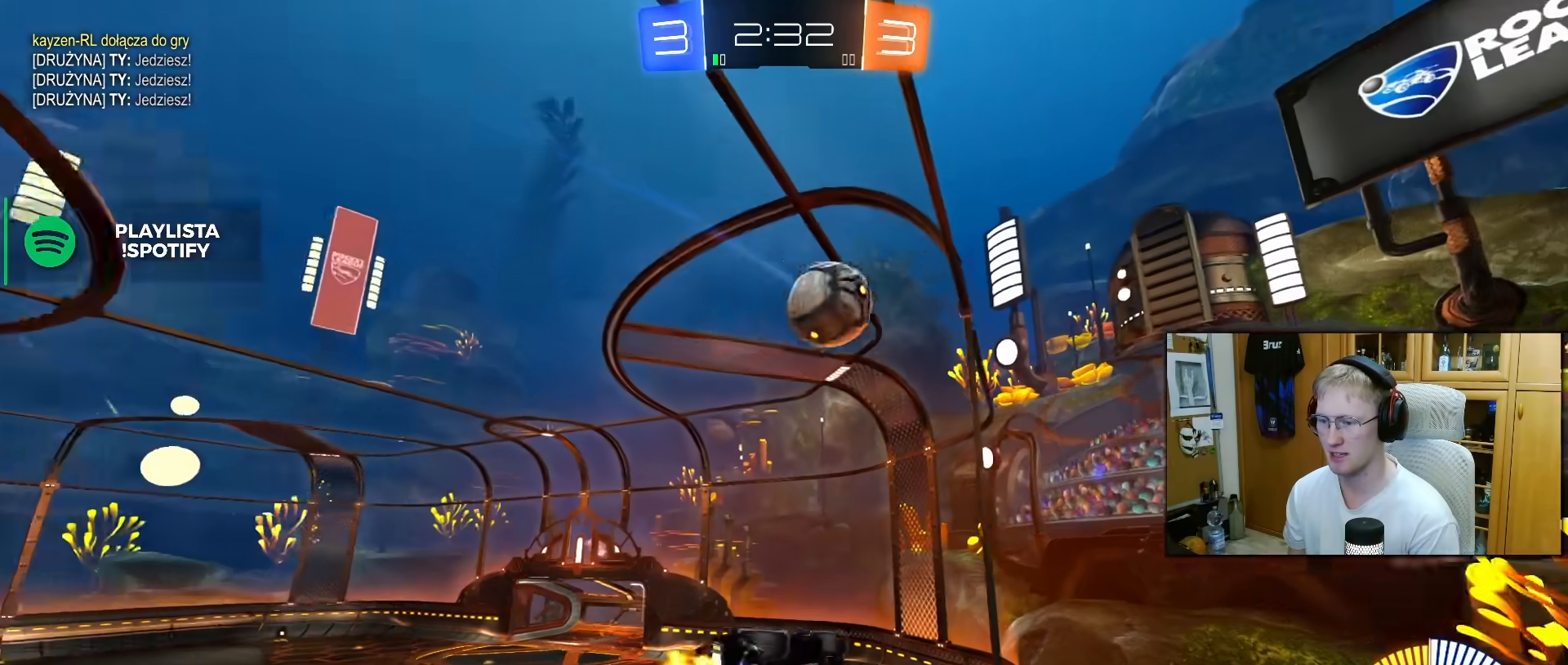
{"buttons": ["R2"], "left_stick": "left", "right_stick": "center", "events": [[150, "left_stick", "center"], [317, "left_stick", "left"]]}
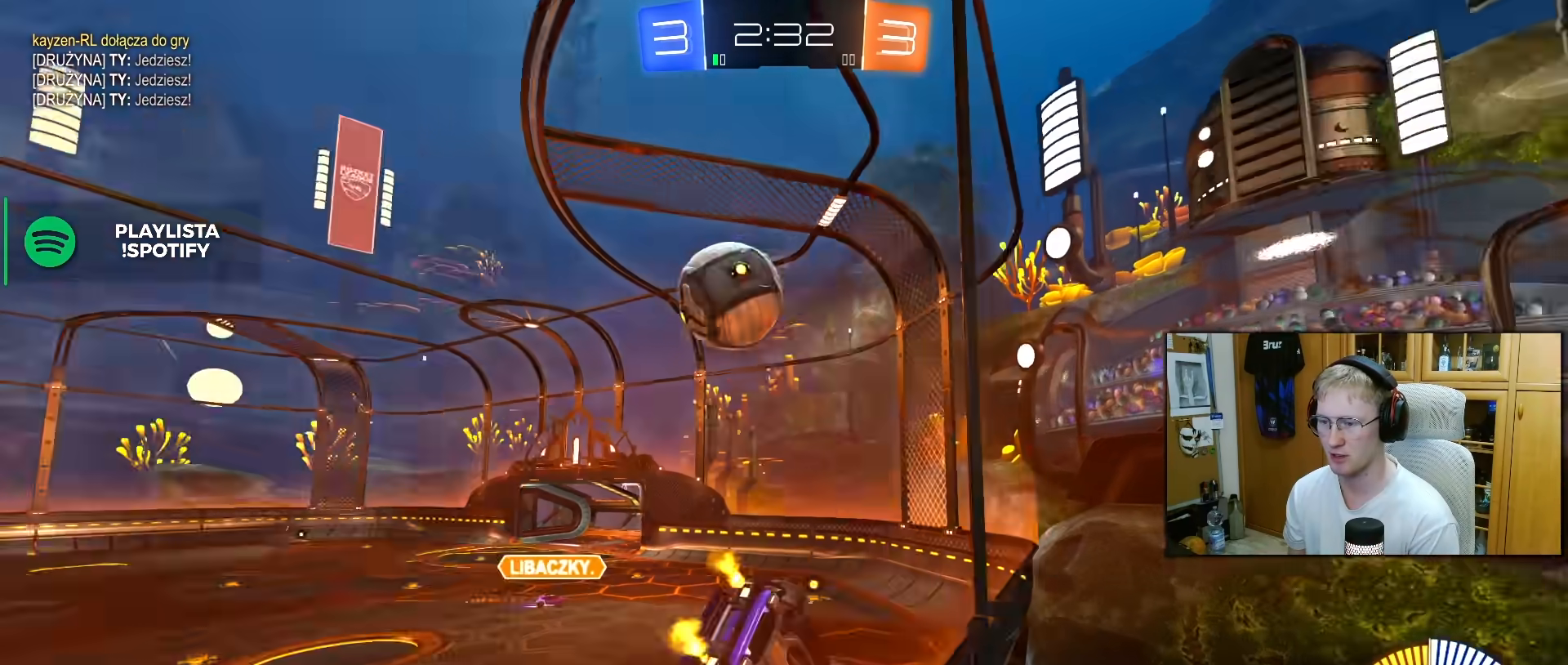
{"buttons": [], "left_stick": "center", "right_stick": "center", "events": [[17, "left_stick", "center"], [267, "L2", "down"], [283, "R2", "up"], [500, "L2", "up"]]}
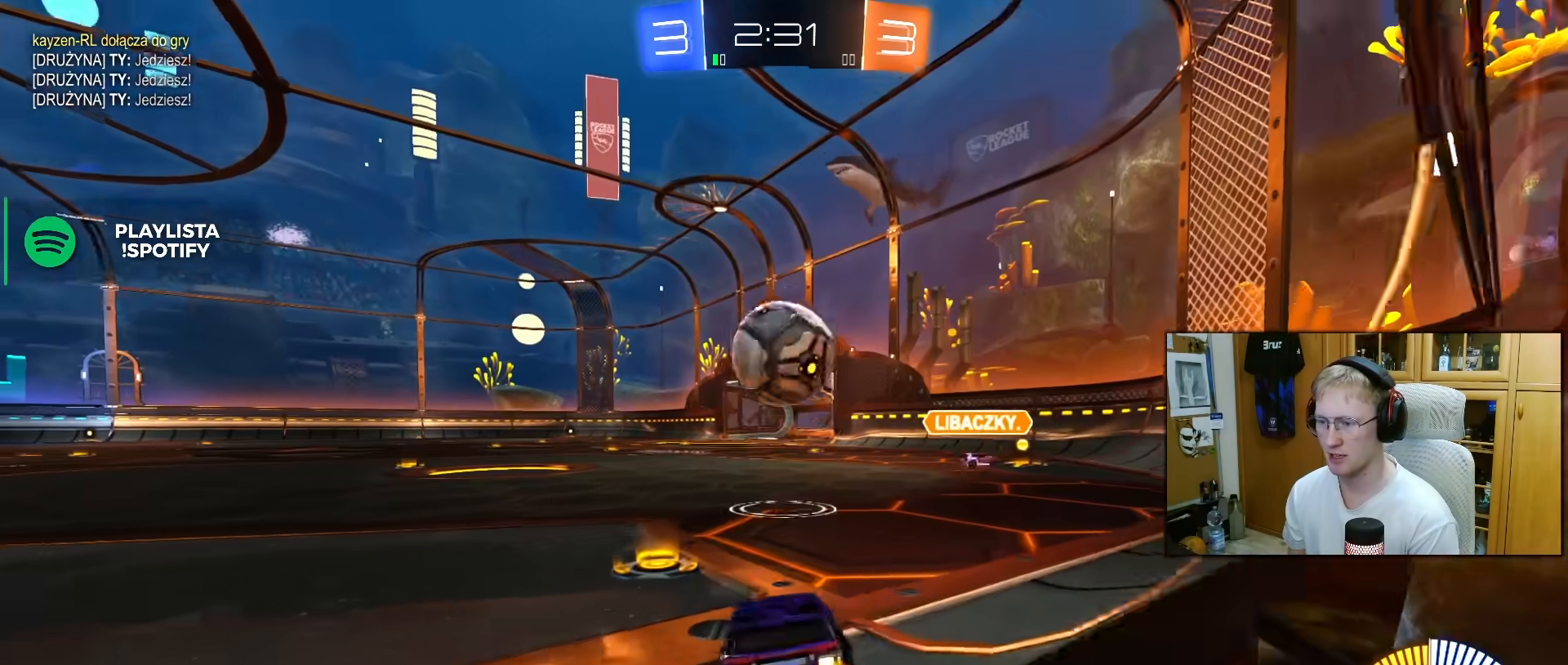
{"buttons": ["CROSS", "R2"], "left_stick": "down-left", "right_stick": "center", "events": [[17, "R2", "down"], [167, "CROSS", "down"], [183, "left_stick", "down"], [200, "R1", "down"], [317, "R1", "up"], [333, "CROSS", "up"], [350, "R2", "up"], [367, "left_stick", "center"], [400, "R2", "down"], [417, "CROSS", "down"], [500, "left_stick", "down-left"]]}
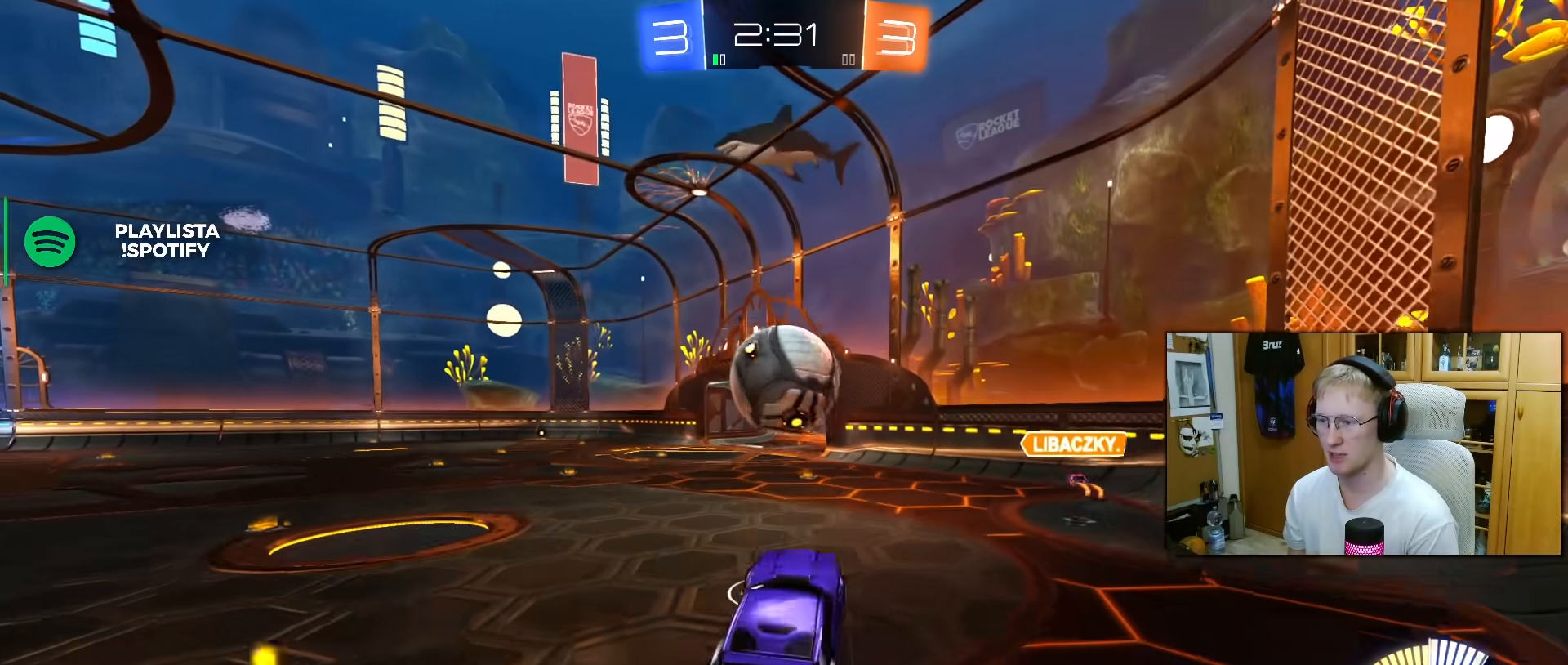
{"buttons": ["L1", "R1"], "left_stick": "down-left", "right_stick": "center", "events": [[17, "CROSS", "up"], [67, "R1", "down"], [133, "L1", "down"], [133, "left_stick", "left"], [250, "R1", "up"], [317, "R2", "up"], [417, "R1", "down"], [500, "left_stick", "down-left"]]}
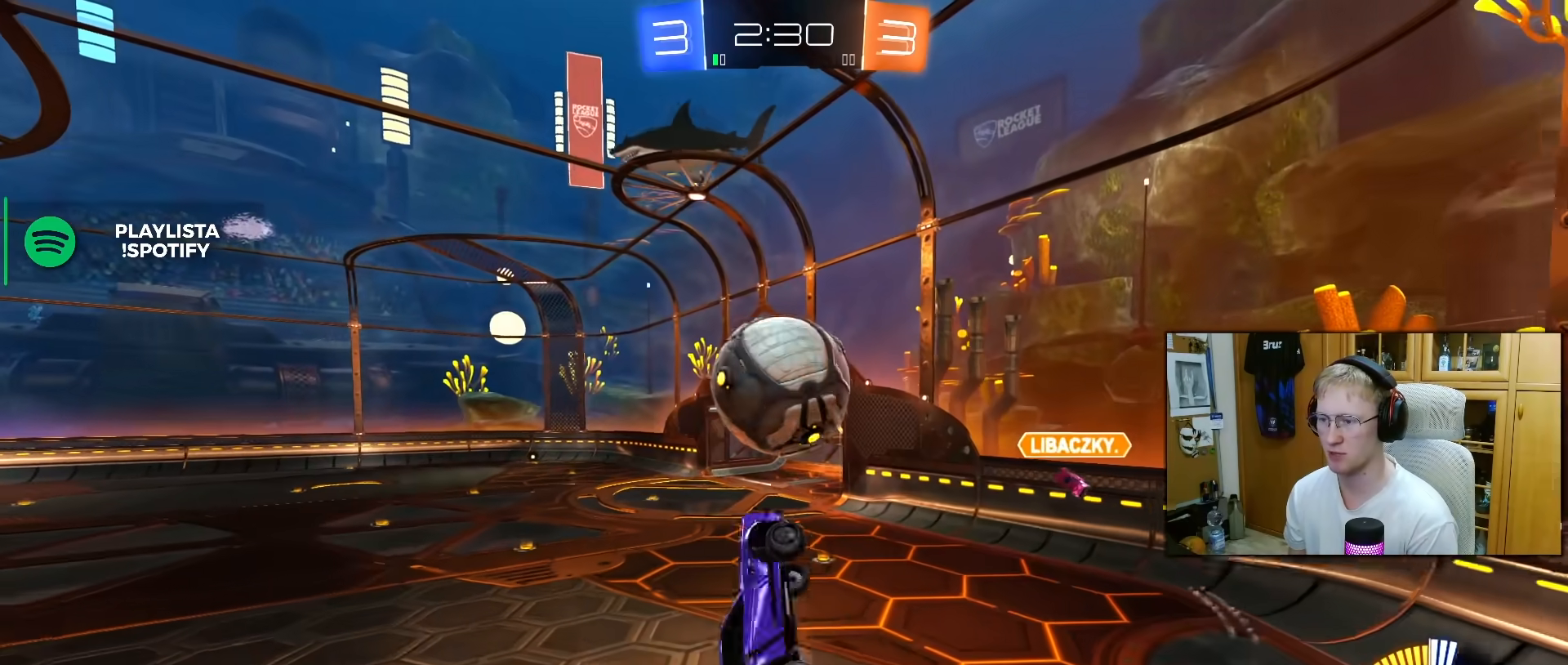
{"buttons": [], "left_stick": "center", "right_stick": "center", "events": [[50, "R1", "up"], [67, "L1", "up"], [117, "R1", "down"], [300, "left_stick", "down"], [383, "R1", "up"], [417, "left_stick", "center"]]}
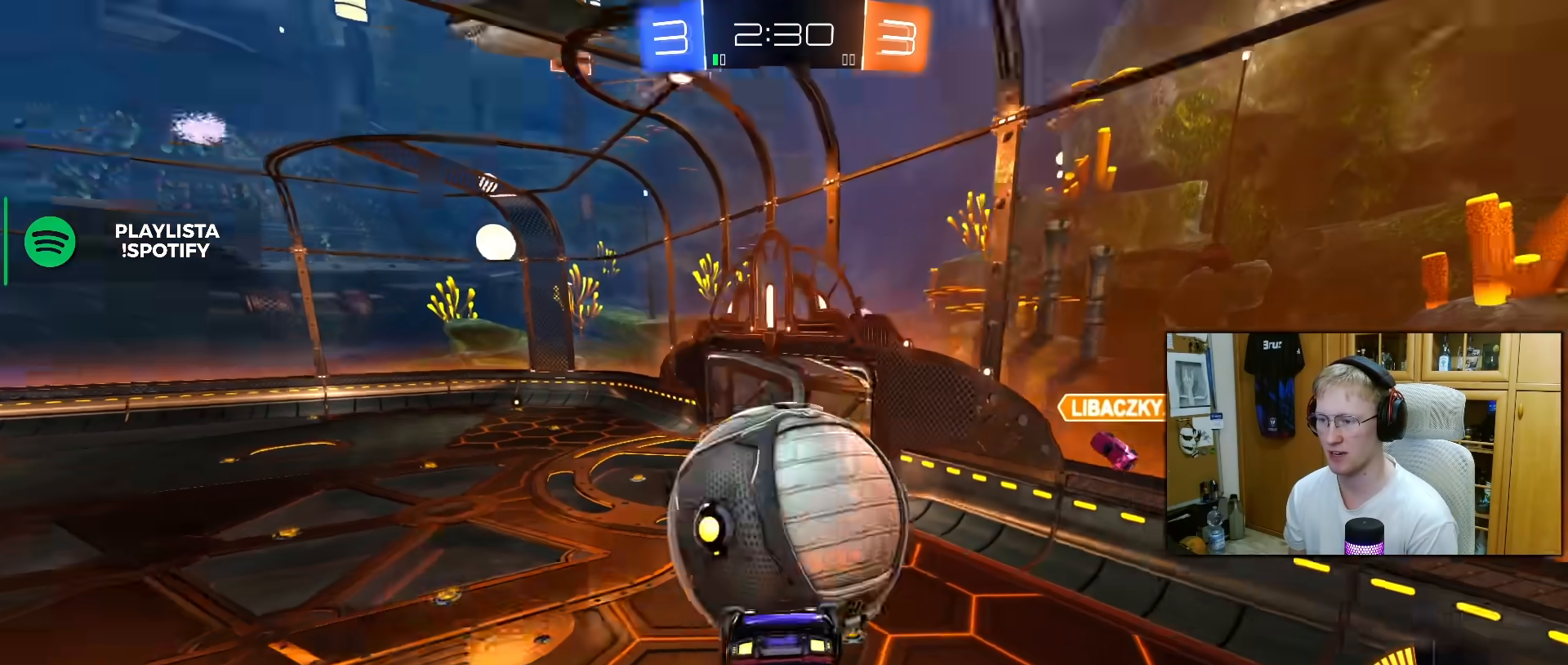
{"buttons": ["L1"], "left_stick": "left", "right_stick": "center", "events": [[50, "L1", "down"], [117, "left_stick", "left"], [200, "TRIANGLE", "down"], [250, "TRIANGLE", "up"]]}
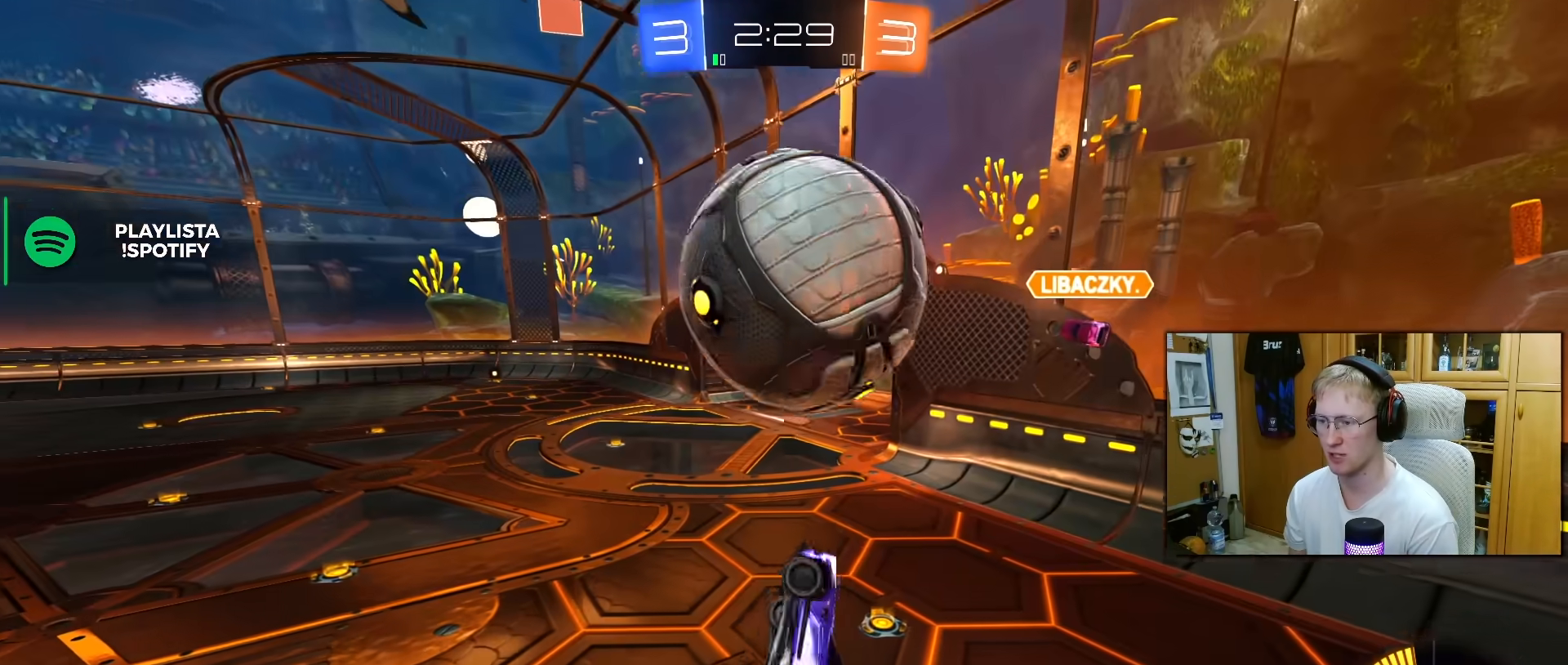
{"buttons": ["L2"], "left_stick": "up", "right_stick": "center", "events": [[217, "left_stick", "center"], [233, "L1", "up"], [300, "left_stick", "up"], [383, "CROSS", "down"], [467, "CROSS", "up"], [483, "L2", "down"]]}
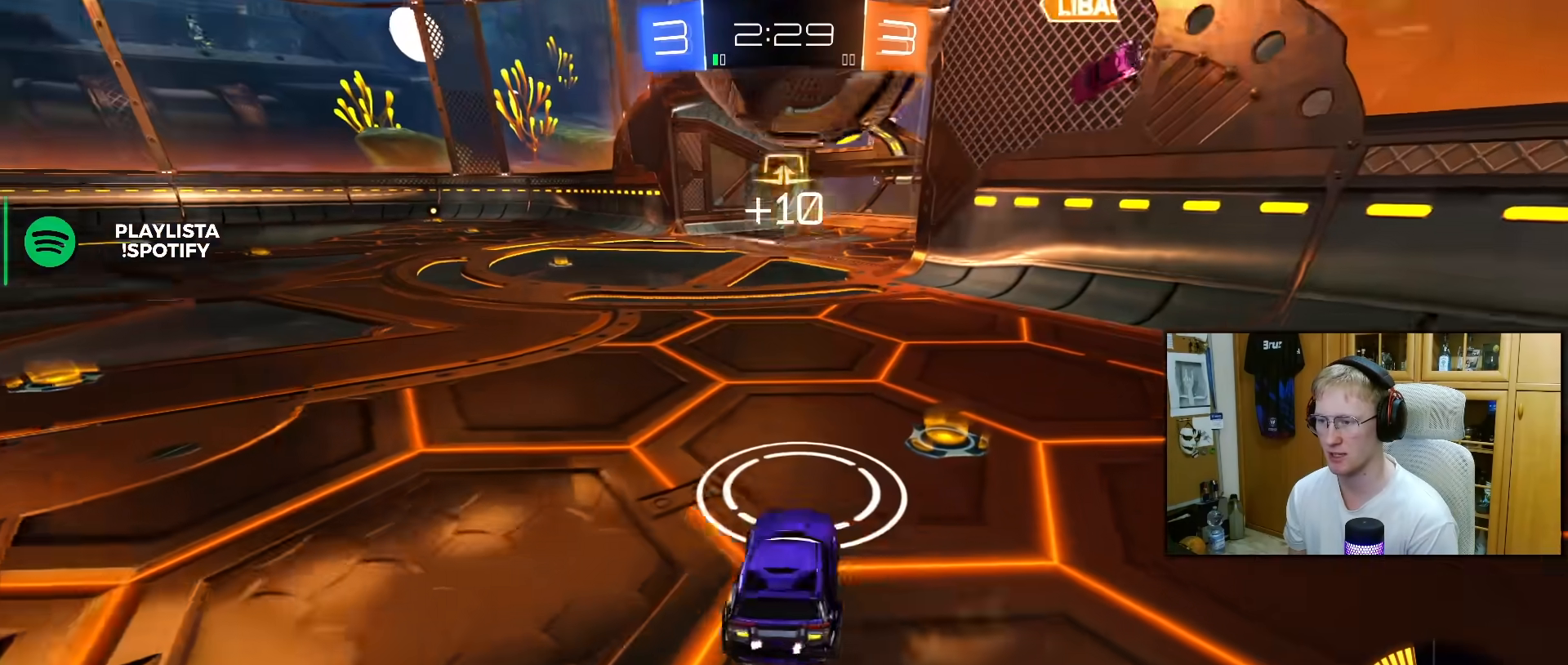
{"buttons": [], "left_stick": "center", "right_stick": "center", "events": [[50, "left_stick", "center"], [250, "R1", "down"], [267, "L2", "up"], [267, "R2", "down"], [333, "R2", "up"], [383, "R1", "up"]]}
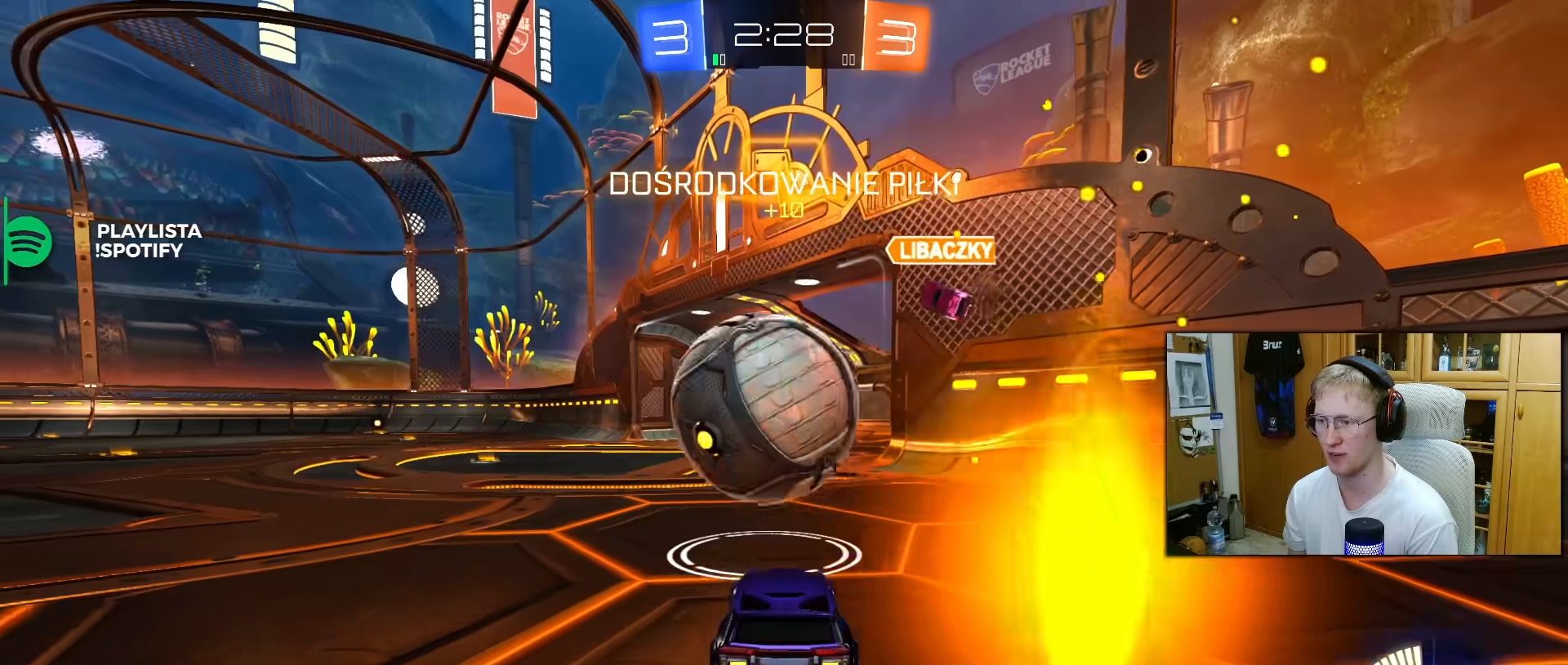
{"buttons": ["CROSS", "L1", "R1"], "left_stick": "up-left", "right_stick": "center", "events": [[50, "R1", "down"], [83, "CROSS", "down"], [117, "L1", "down"], [117, "left_stick", "down-right"], [283, "CROSS", "up"], [317, "L1", "up"], [367, "left_stick", "up-left"], [400, "L1", "down"], [417, "CROSS", "down"]]}
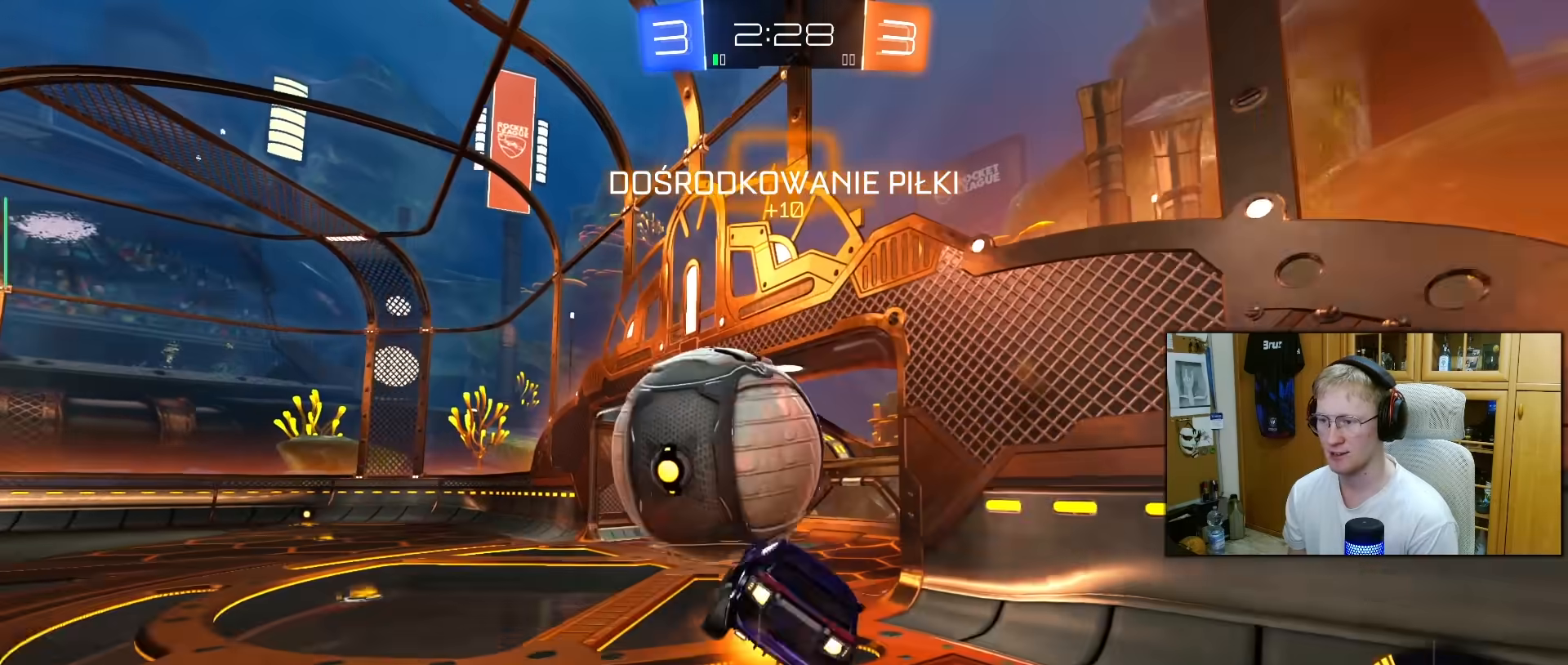
{"buttons": ["L1"], "left_stick": "down-left", "right_stick": "center", "events": [[50, "left_stick", "down-left"], [67, "CROSS", "up"], [83, "TRIANGLE", "down"], [100, "left_stick", "down"], [183, "R1", "up"], [183, "TRIANGLE", "up"], [433, "left_stick", "down-left"]]}
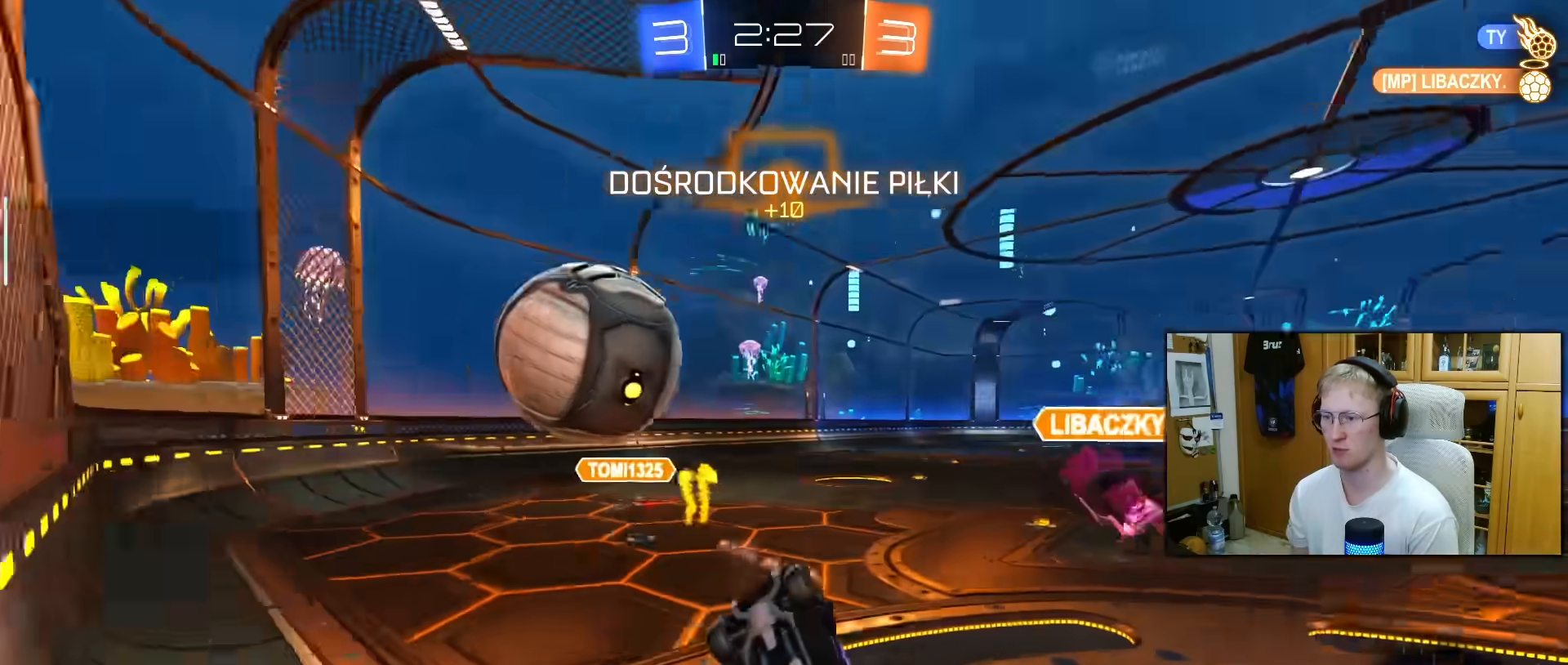
{"buttons": ["R2"], "left_stick": "up-left", "right_stick": "center", "events": [[83, "left_stick", "left"], [267, "left_stick", "up-left"], [300, "R2", "down"], [483, "L1", "up"]]}
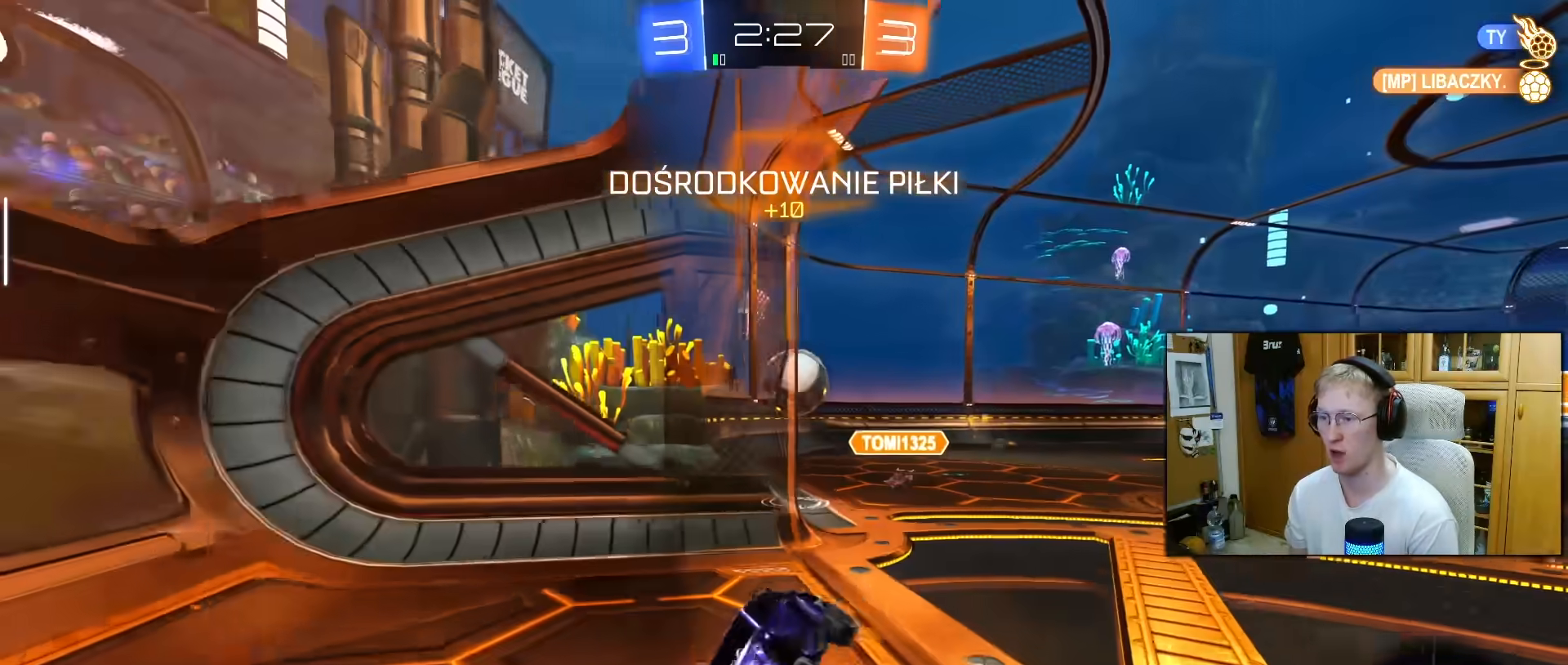
{"buttons": ["R2"], "left_stick": "up-left", "right_stick": "center", "events": []}
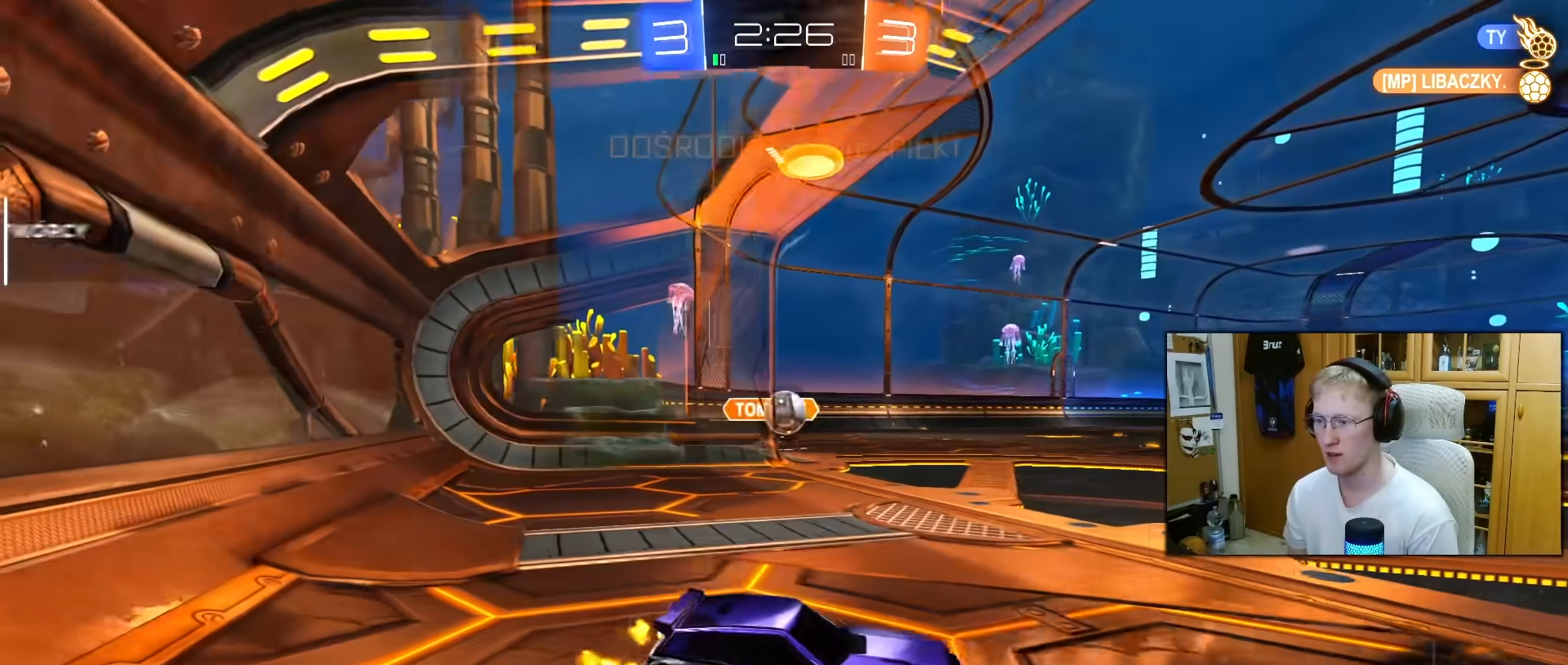
{"buttons": ["R1", "R2"], "left_stick": "up-right", "right_stick": "center", "events": [[50, "R1", "down"], [50, "left_stick", "center"], [167, "TRIANGLE", "down"], [233, "left_stick", "right"], [317, "TRIANGLE", "up"], [367, "left_stick", "center"], [500, "left_stick", "up-right"]]}
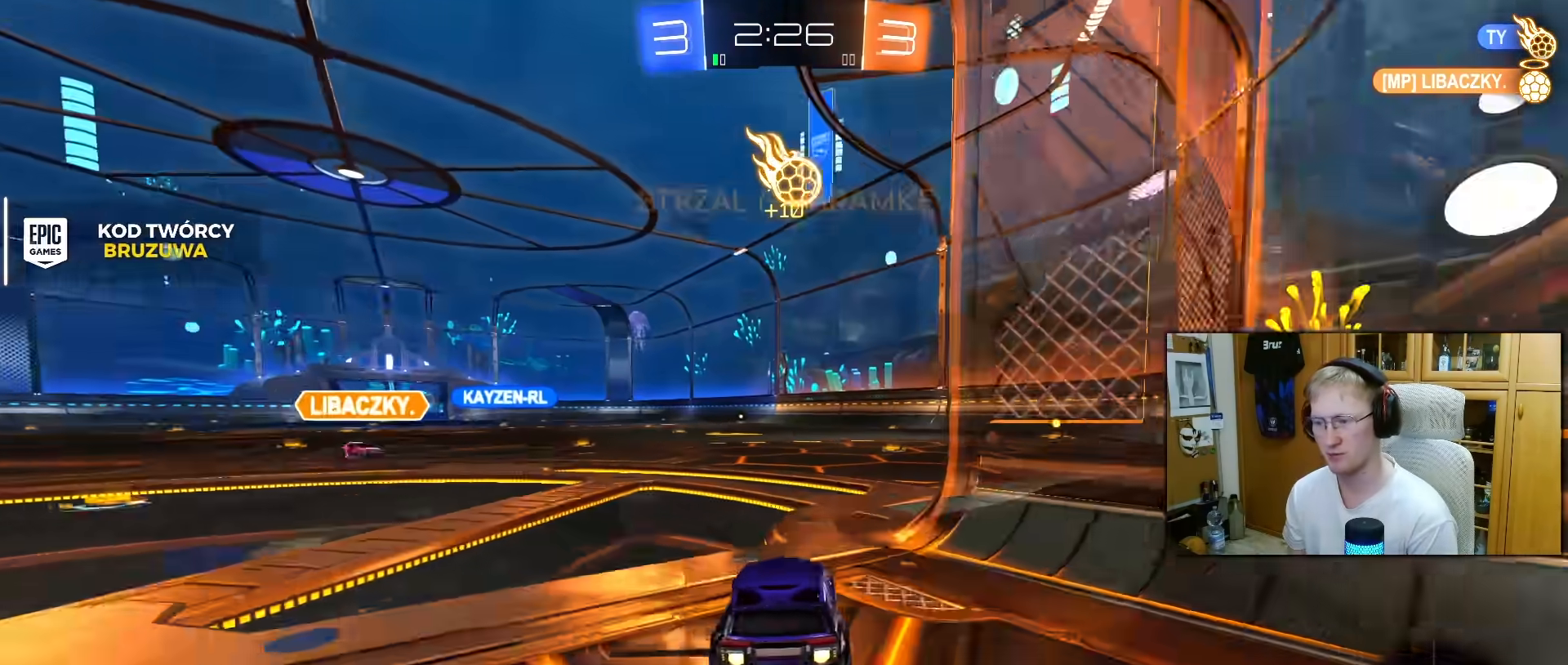
{"buttons": ["CROSS", "L1", "R1"], "left_stick": "up-right", "right_stick": "center", "events": [[150, "left_stick", "right"], [317, "left_stick", "left"], [333, "CROSS", "down"], [383, "L1", "down"], [400, "CROSS", "up"], [400, "left_stick", "up-right"], [467, "CROSS", "down"], [483, "R2", "up"]]}